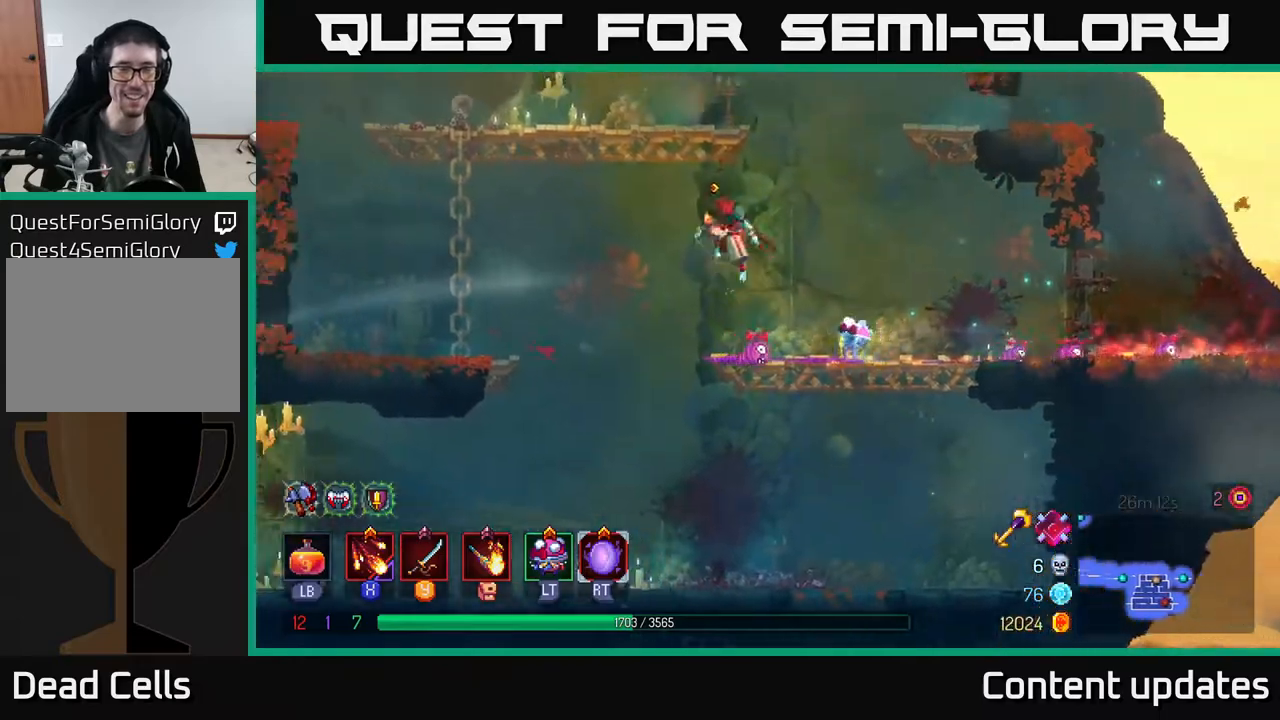
Gameplay with a controller (Xbox layout); each line is a JSON object with the inputs held at the frame after it. "events" lists button and stick changes between this image and that frame as [ms after this image, input, new state], when the widget could be followed in between.
{"buttons": [], "left_stick": "center", "right_stick": "center", "events": [[50, "A", "down"], [133, "left_stick", "left"], [250, "A", "up"], [350, "left_stick", "center"]]}
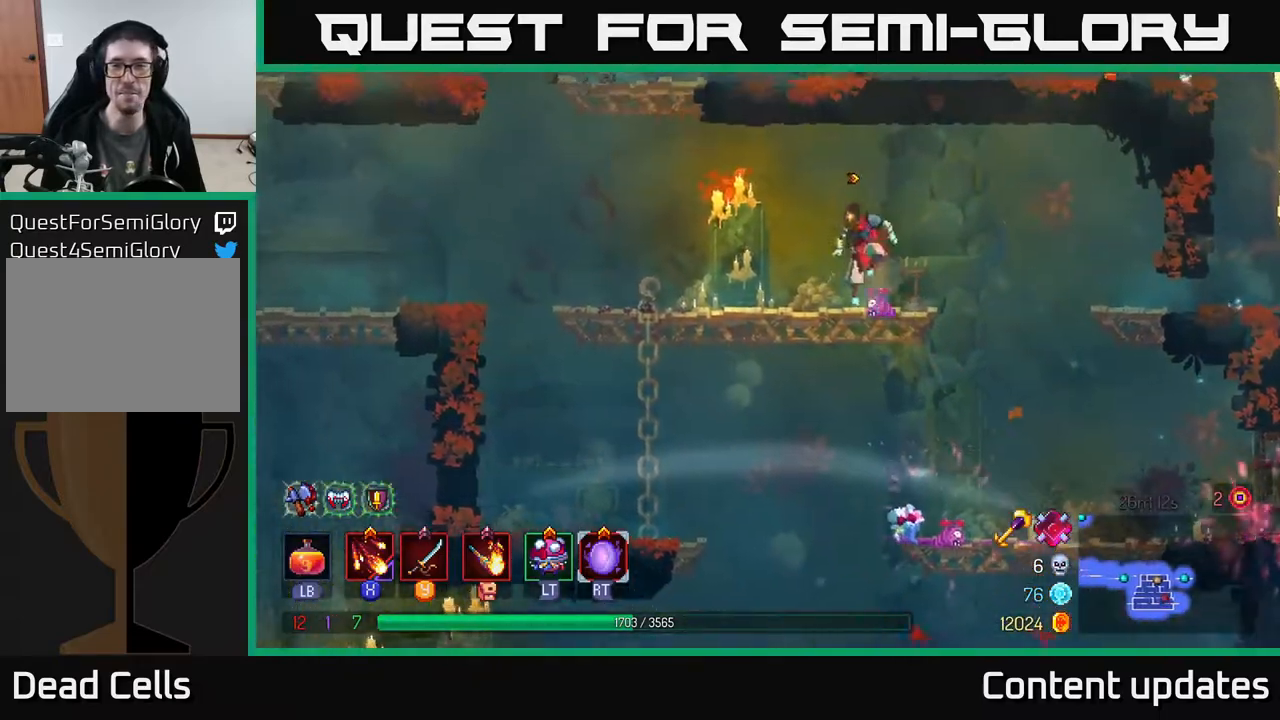
{"buttons": [], "left_stick": "left", "right_stick": "center", "events": [[67, "left_stick", "right"], [233, "A", "down"], [367, "left_stick", "left"], [383, "A", "up"]]}
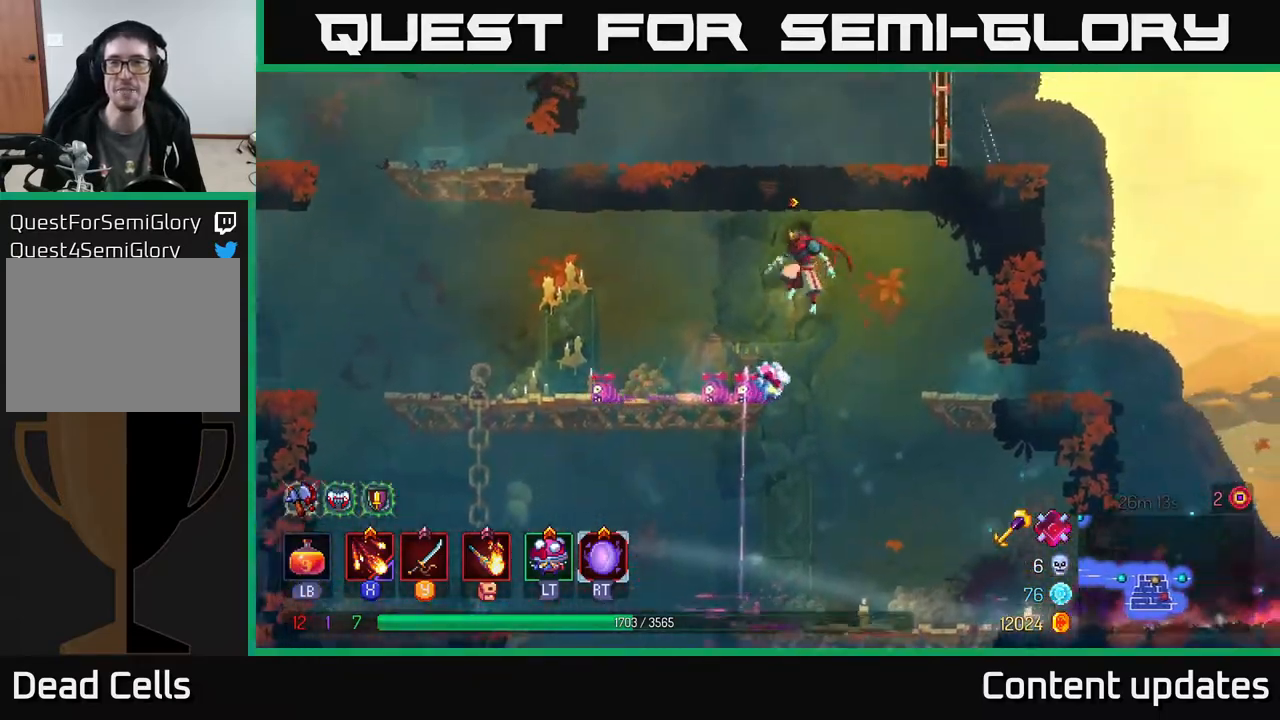
{"buttons": ["A"], "left_stick": "left", "right_stick": "center", "events": [[433, "A", "down"]]}
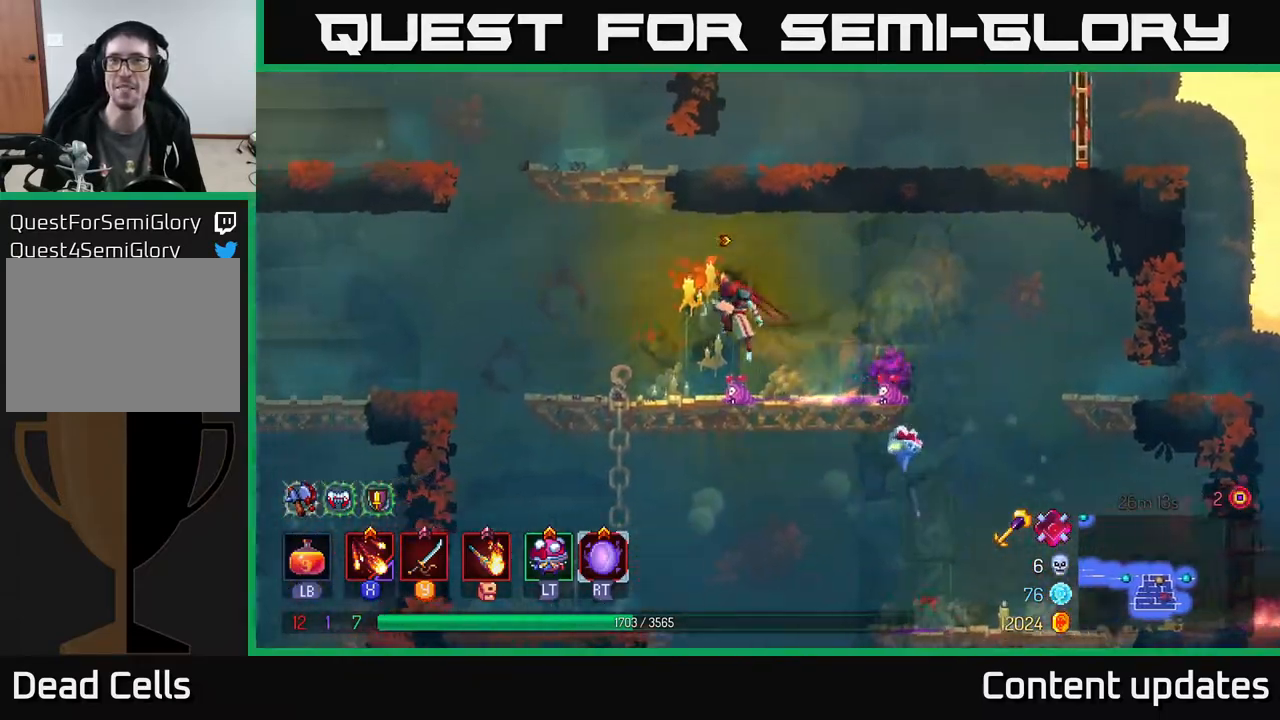
{"buttons": ["B"], "left_stick": "up-right", "right_stick": "center", "events": [[33, "A", "up"], [117, "A", "down"], [200, "left_stick", "up-right"], [300, "A", "up"], [500, "B", "down"]]}
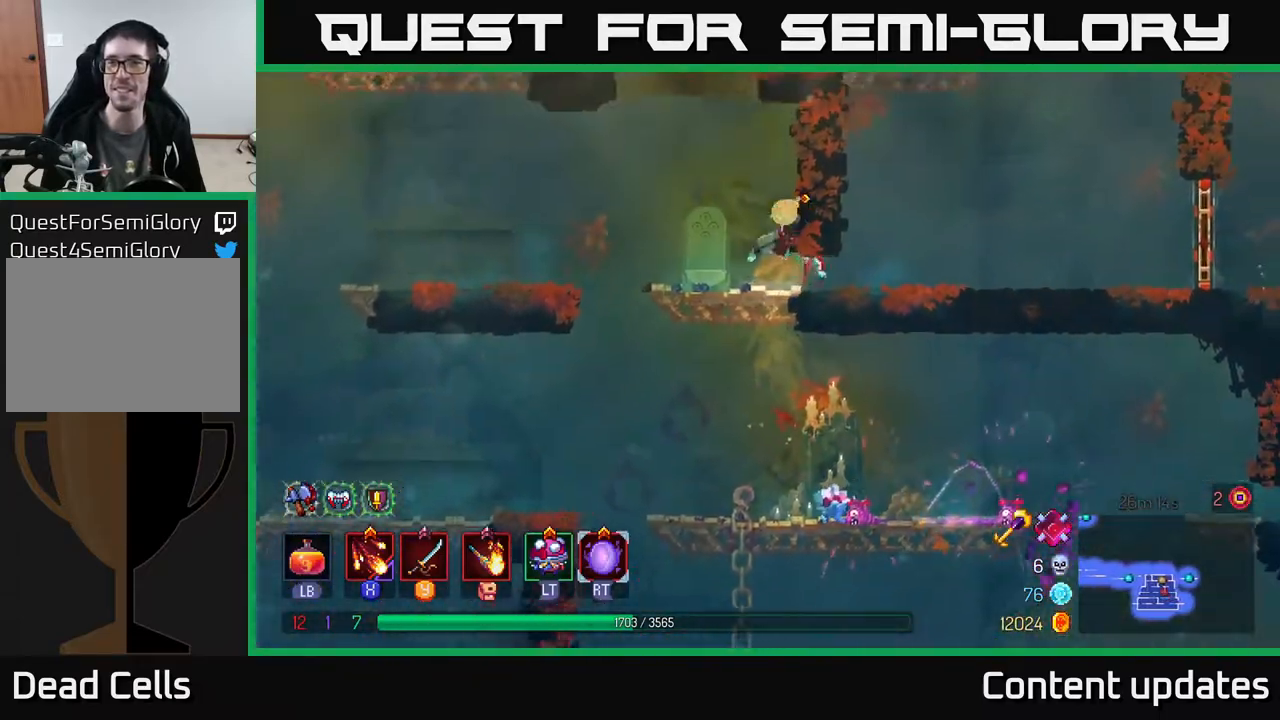
{"buttons": [], "left_stick": "right", "right_stick": "center", "events": [[133, "left_stick", "right"], [150, "B", "up"]]}
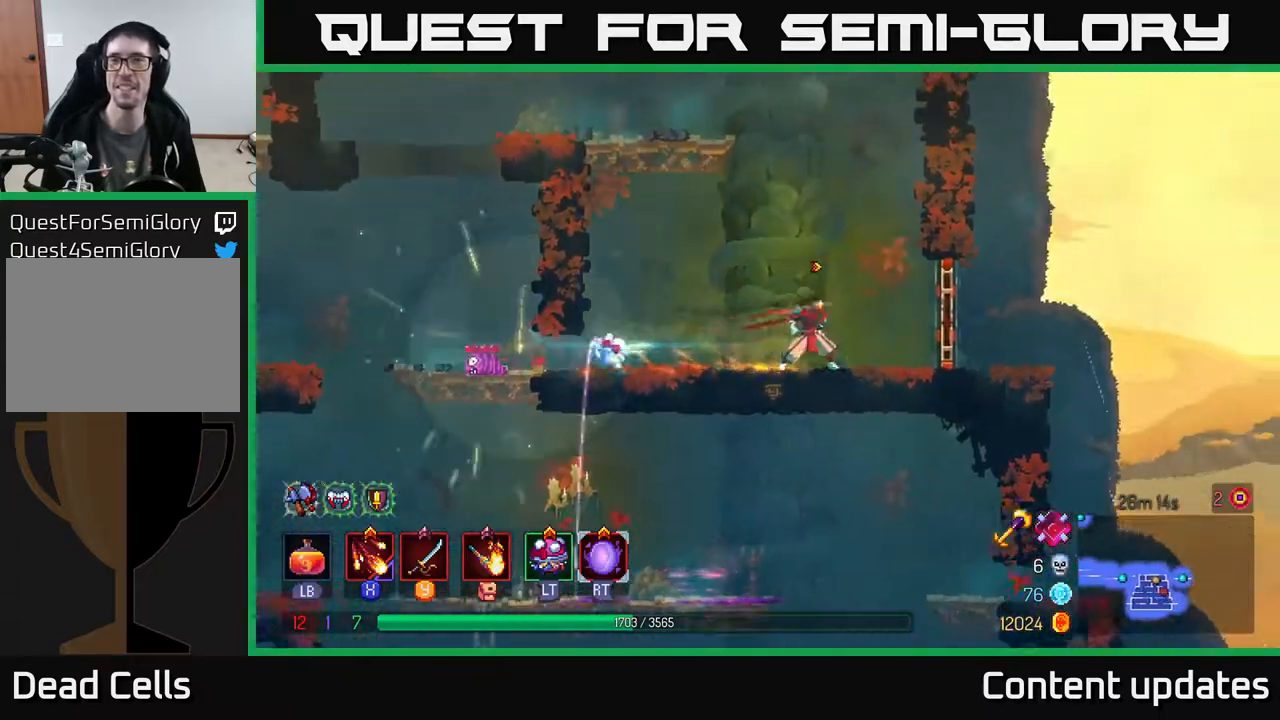
{"buttons": [], "left_stick": "right", "right_stick": "center", "events": [[317, "R1", "down"], [417, "R1", "up"]]}
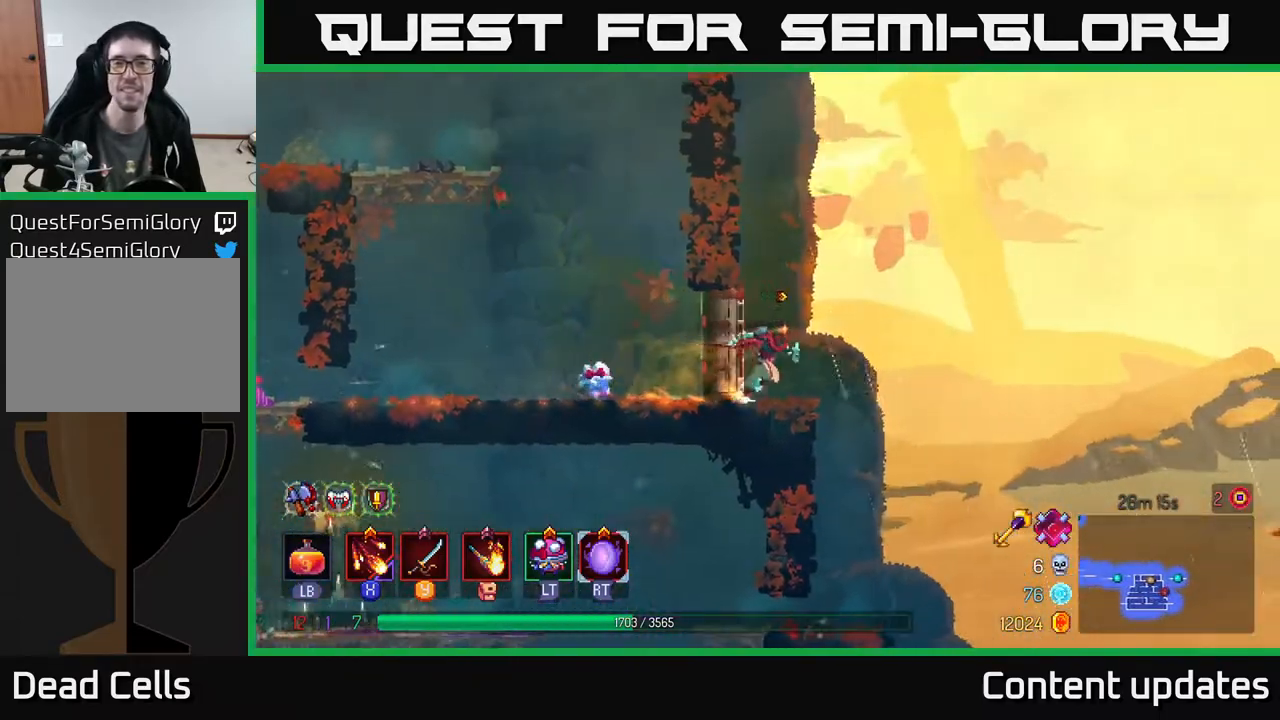
{"buttons": [], "left_stick": "up-left", "right_stick": "center", "events": [[50, "A", "down"], [83, "left_stick", "up"], [167, "left_stick", "left"], [183, "A", "up"], [250, "A", "down"], [433, "A", "up"], [500, "left_stick", "up-left"]]}
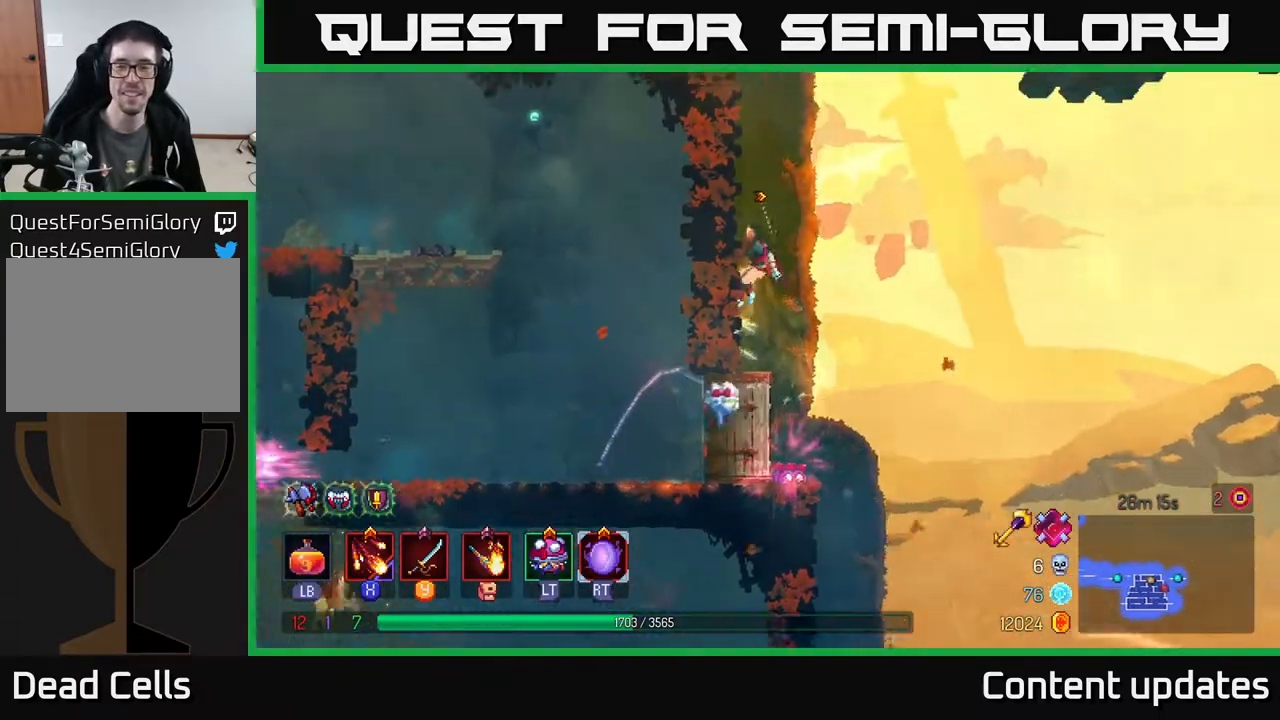
{"buttons": ["A"], "left_stick": "up", "right_stick": "center", "events": [[133, "left_stick", "up"], [433, "A", "down"]]}
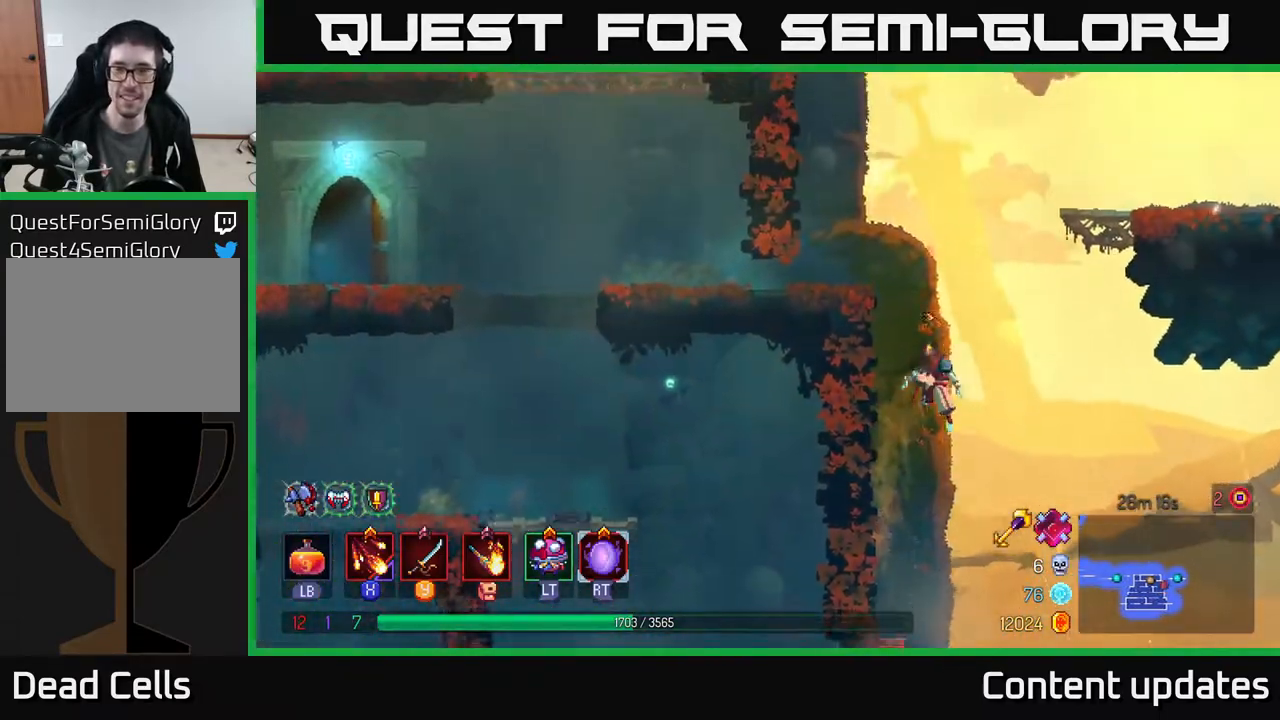
{"buttons": [], "left_stick": "left", "right_stick": "center", "events": [[33, "left_stick", "up-left"], [50, "A", "up"], [117, "A", "down"], [200, "left_stick", "left"], [300, "A", "up"]]}
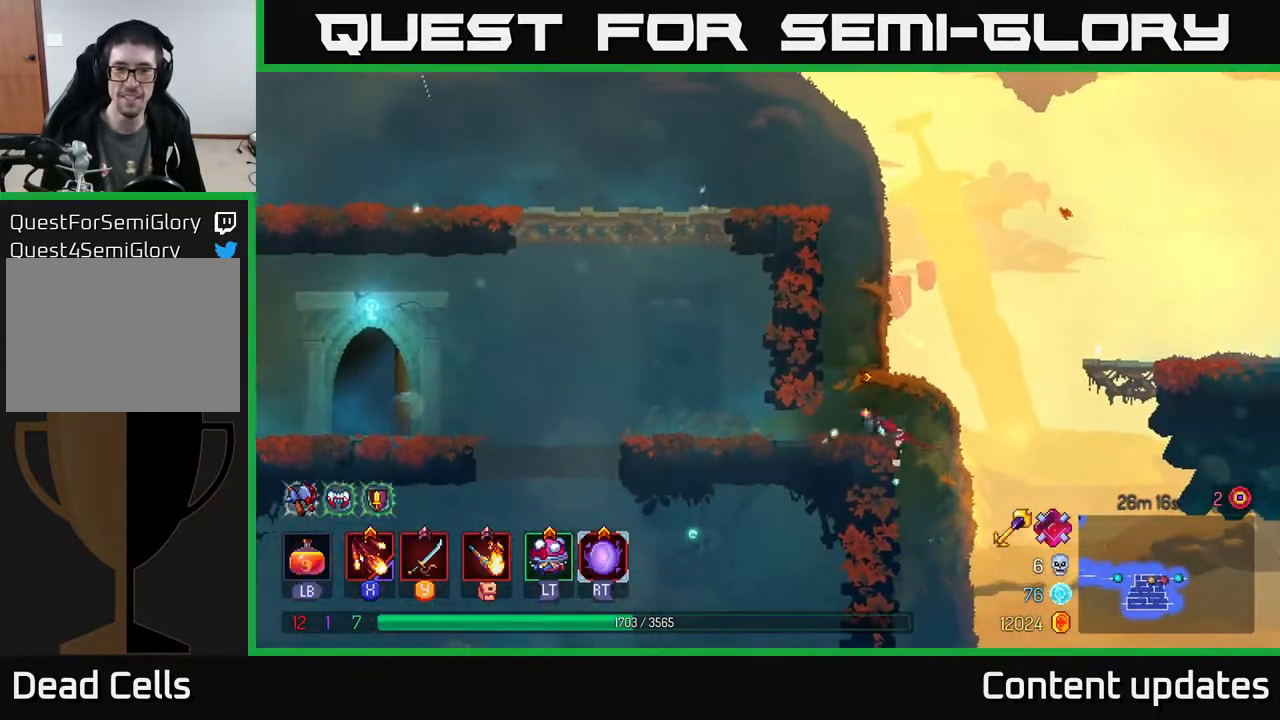
{"buttons": [], "left_stick": "right", "right_stick": "center", "events": [[33, "left_stick", "center"], [100, "left_stick", "right"], [117, "A", "down"], [233, "A", "up"], [317, "A", "down"], [433, "A", "up"]]}
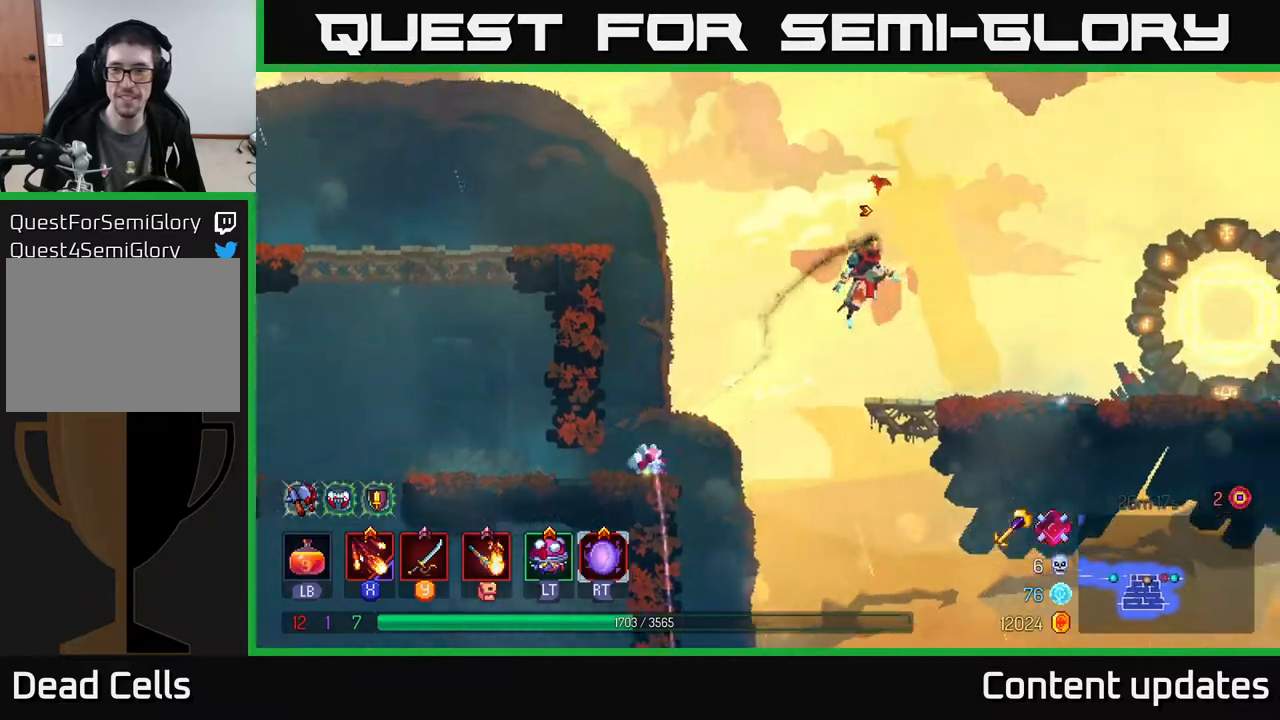
{"buttons": [], "left_stick": "right", "right_stick": "center", "events": [[67, "B", "down"], [200, "B", "up"]]}
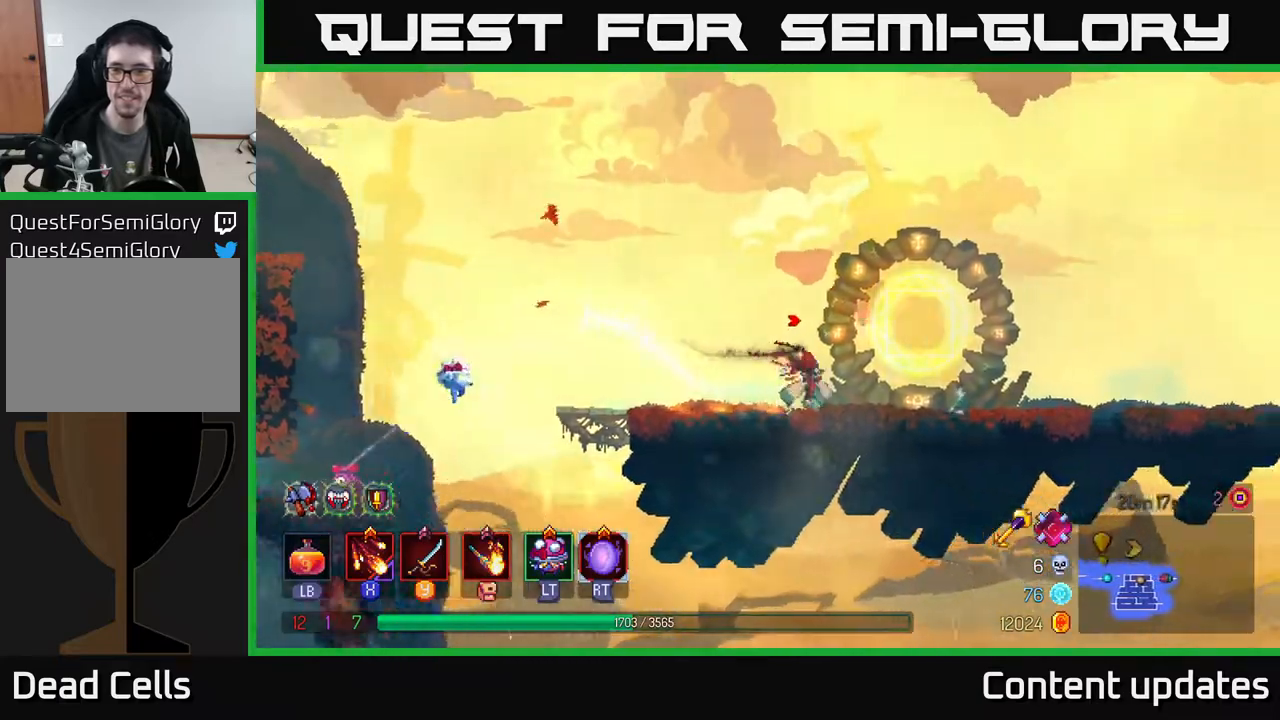
{"buttons": [], "left_stick": "right", "right_stick": "center", "events": []}
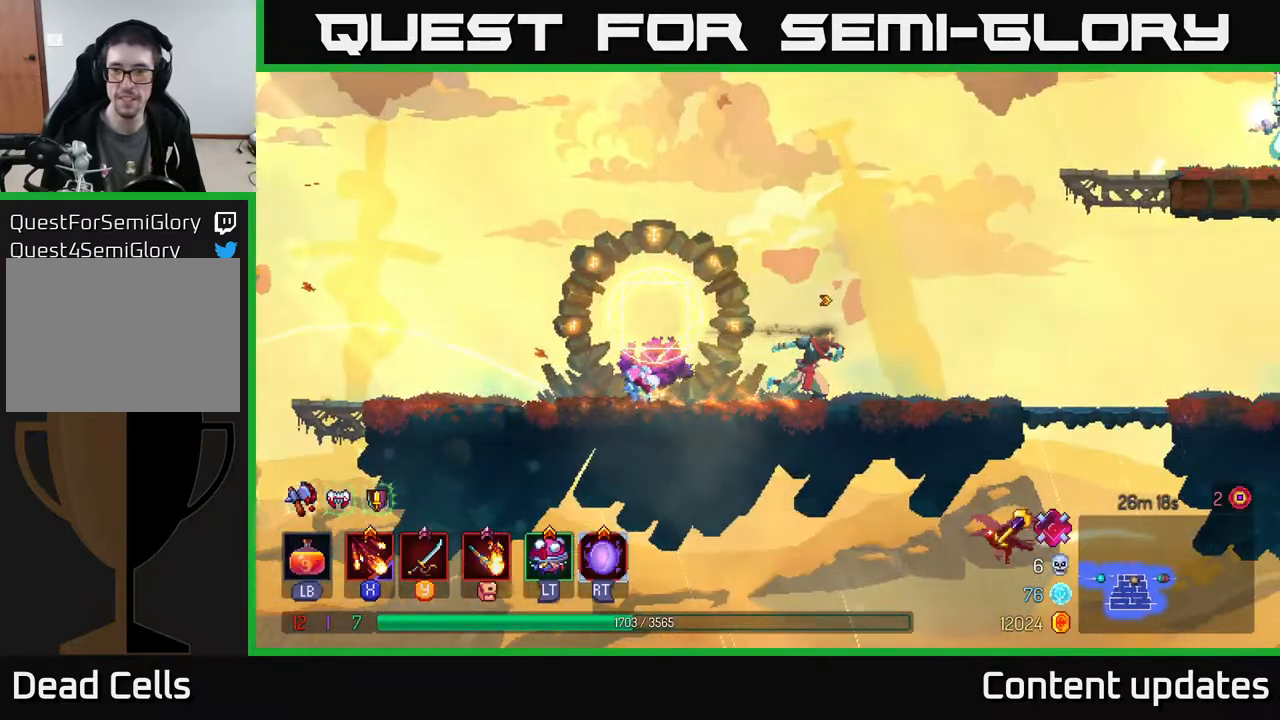
{"buttons": [], "left_stick": "right", "right_stick": "center", "events": [[17, "X", "down"], [100, "X", "up"]]}
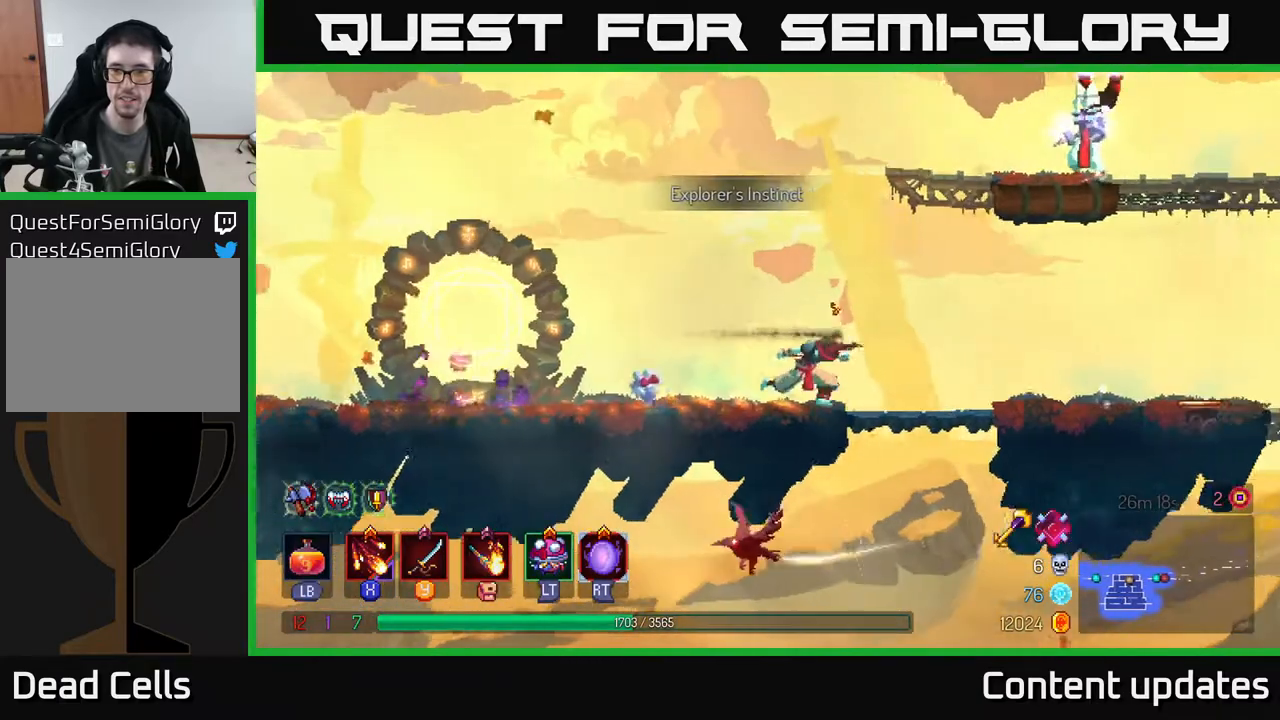
{"buttons": [], "left_stick": "right", "right_stick": "center", "events": [[317, "B", "down"], [450, "B", "up"]]}
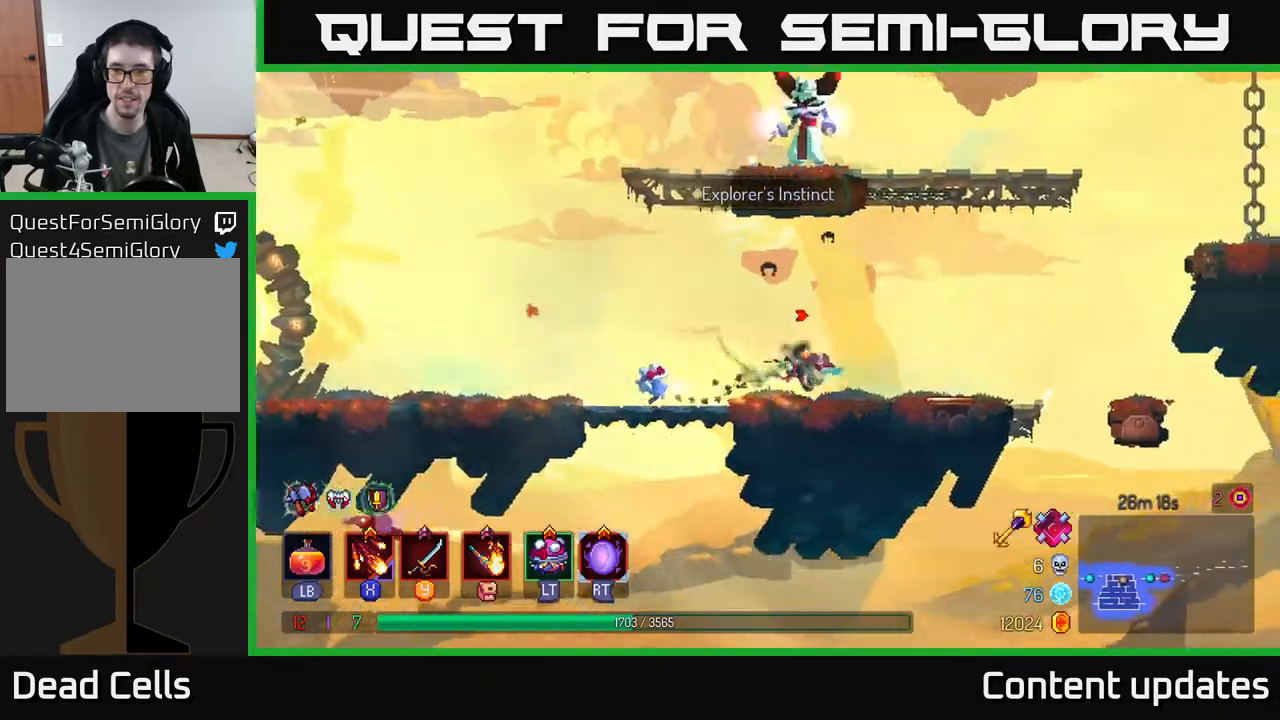
{"buttons": ["X"], "left_stick": "left", "right_stick": "center", "events": [[133, "A", "down"], [217, "A", "up"], [300, "A", "down"], [317, "left_stick", "center"], [367, "left_stick", "left"], [433, "X", "down"], [450, "A", "up"]]}
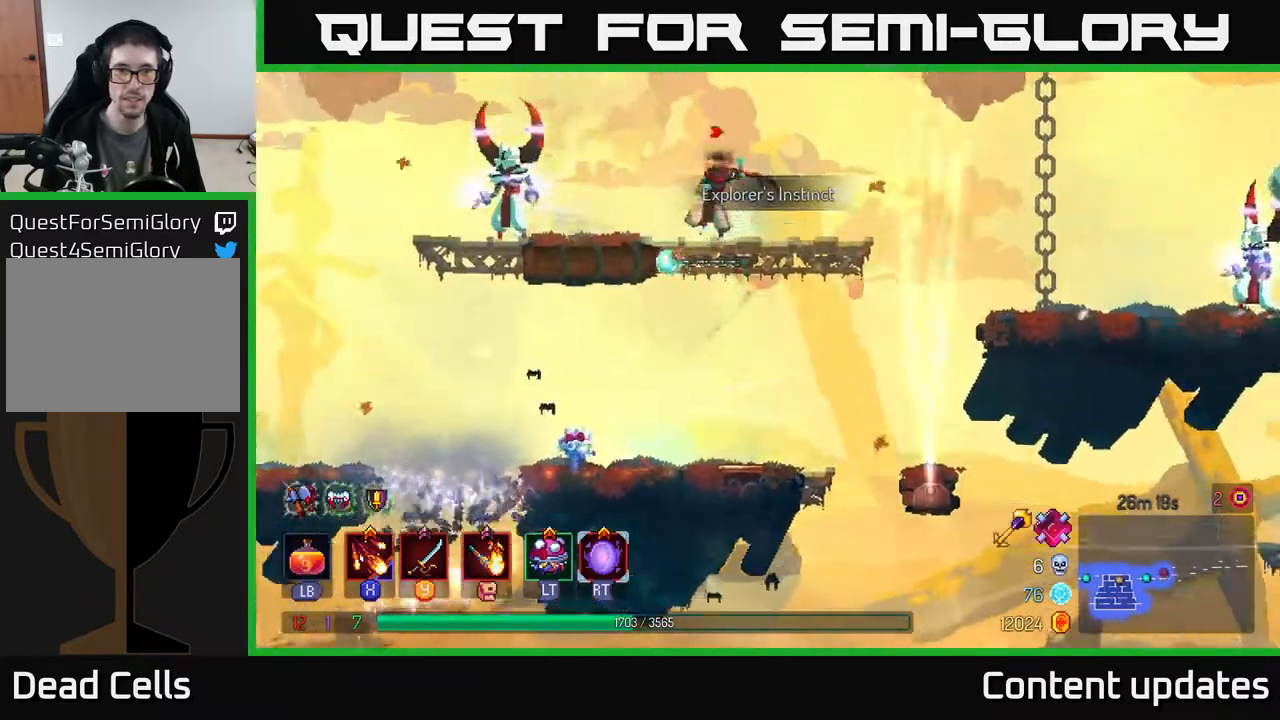
{"buttons": [], "left_stick": "center", "right_stick": "center", "events": [[33, "X", "up"], [133, "X", "down"], [233, "X", "up"], [350, "X", "down"], [433, "X", "up"], [467, "left_stick", "center"]]}
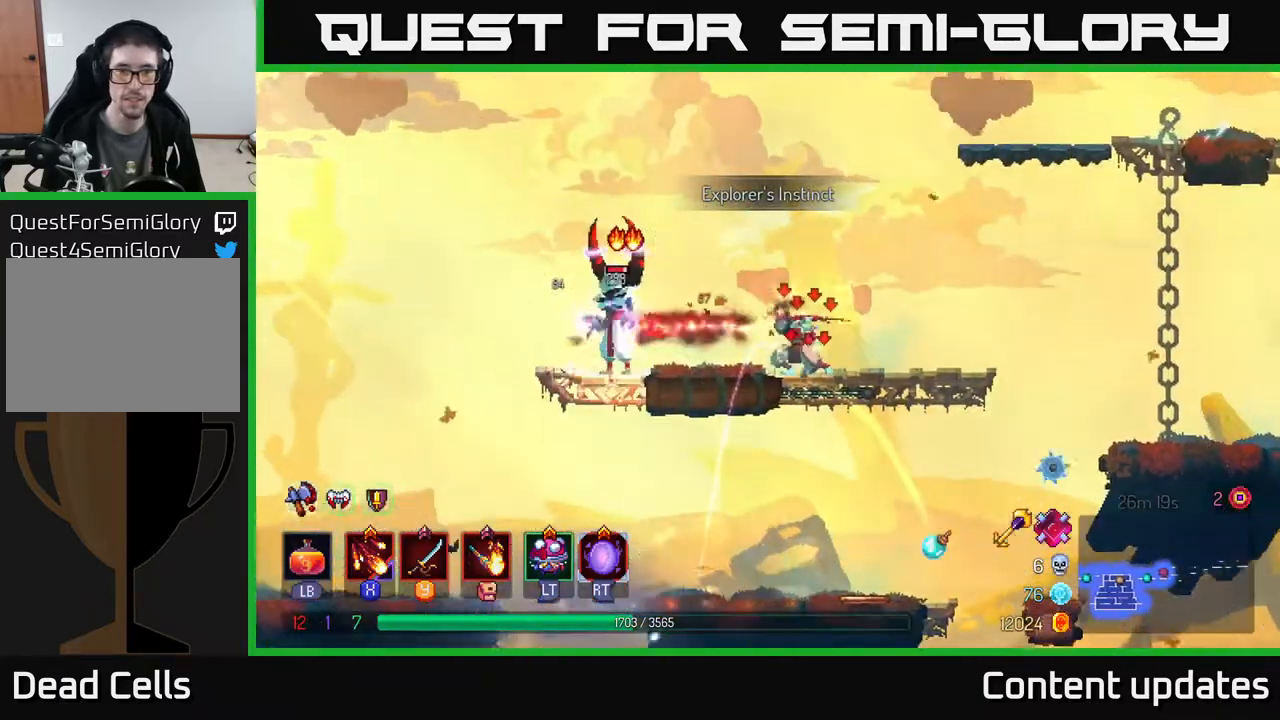
{"buttons": [], "left_stick": "left", "right_stick": "center", "events": [[100, "left_stick", "left"], [333, "Y", "down"], [400, "Y", "up"]]}
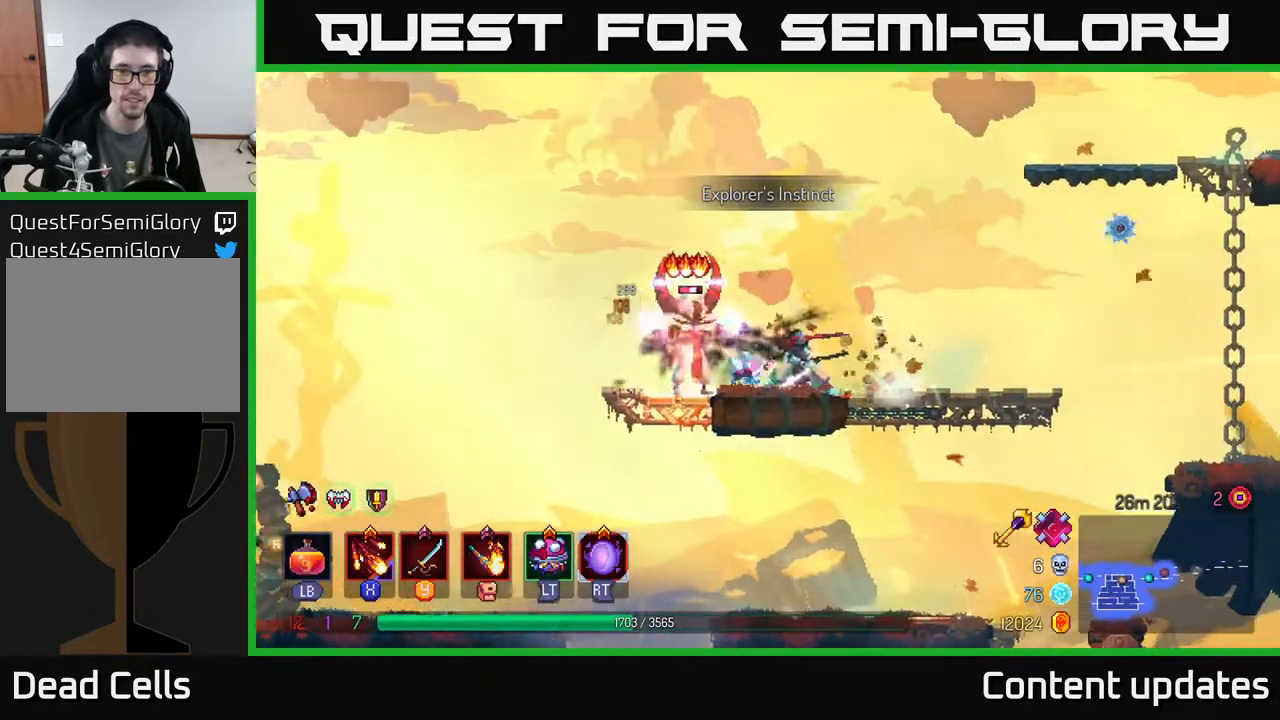
{"buttons": [], "left_stick": "right", "right_stick": "center", "events": [[67, "left_stick", "center"], [217, "left_stick", "right"], [300, "B", "down"], [417, "B", "up"]]}
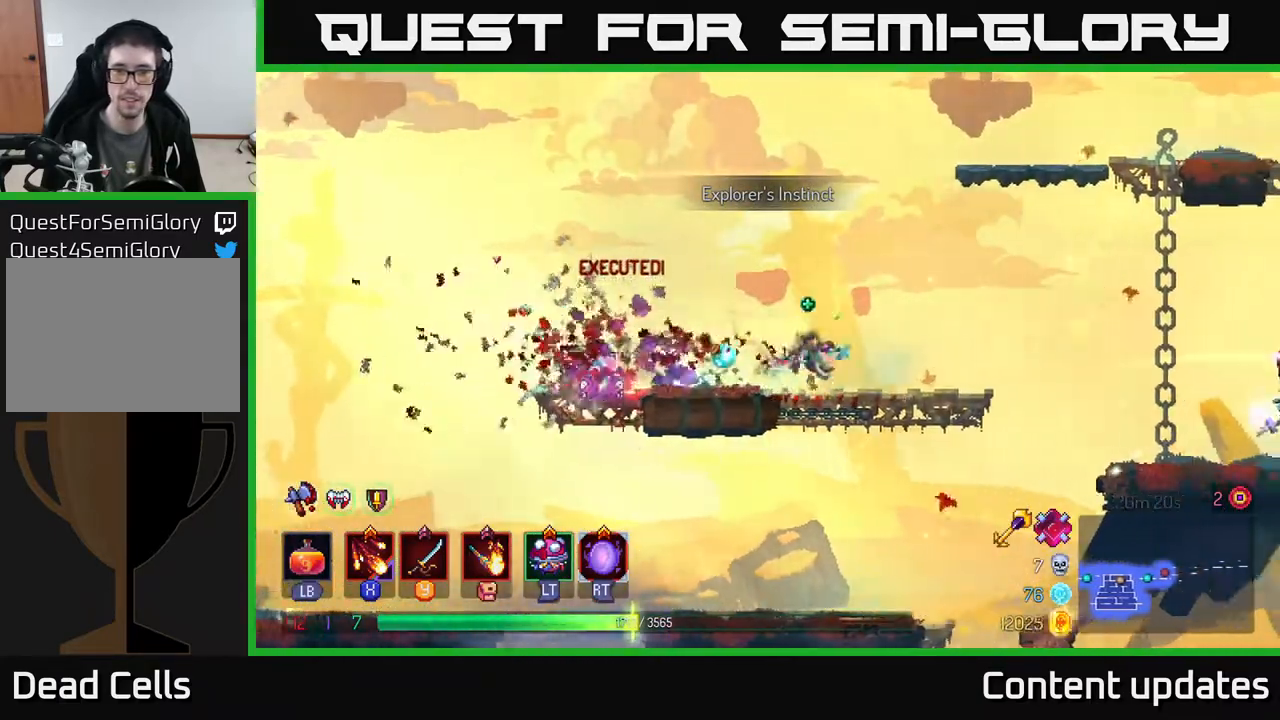
{"buttons": [], "left_stick": "right", "right_stick": "center", "events": [[200, "A", "down"], [267, "A", "up"]]}
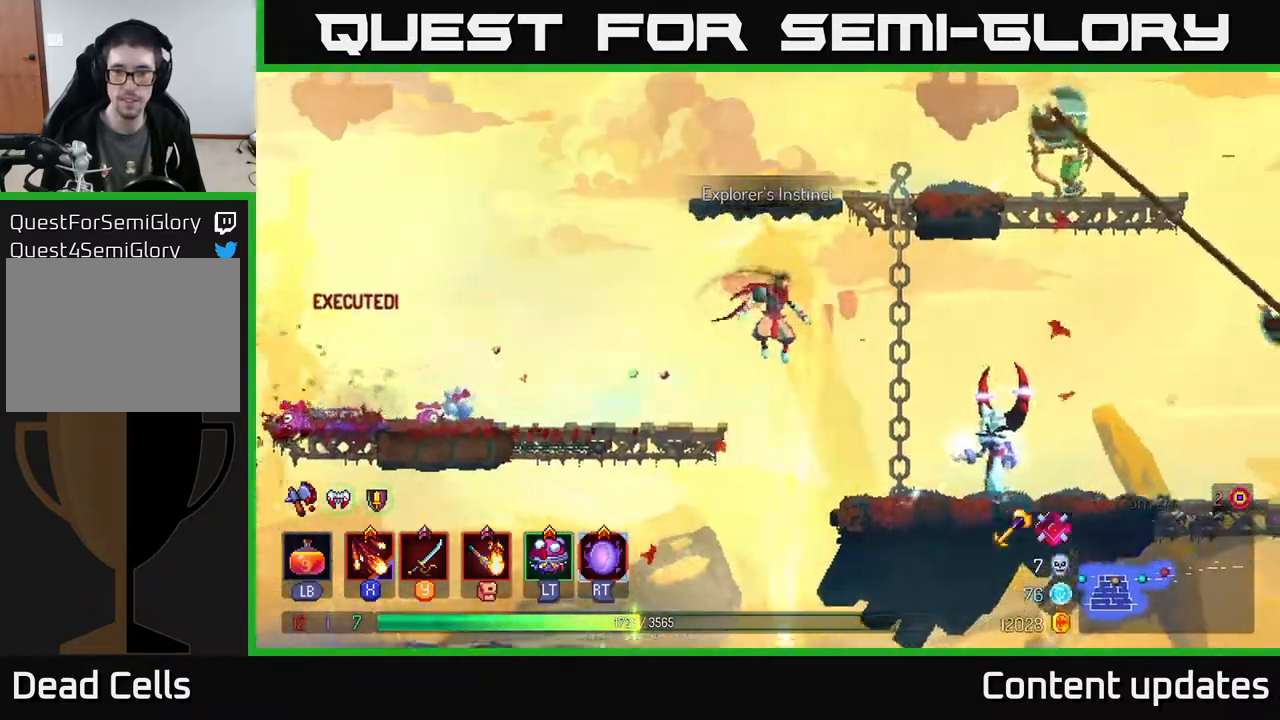
{"buttons": [], "left_stick": "right", "right_stick": "center", "events": [[200, "X", "down"], [300, "X", "up"]]}
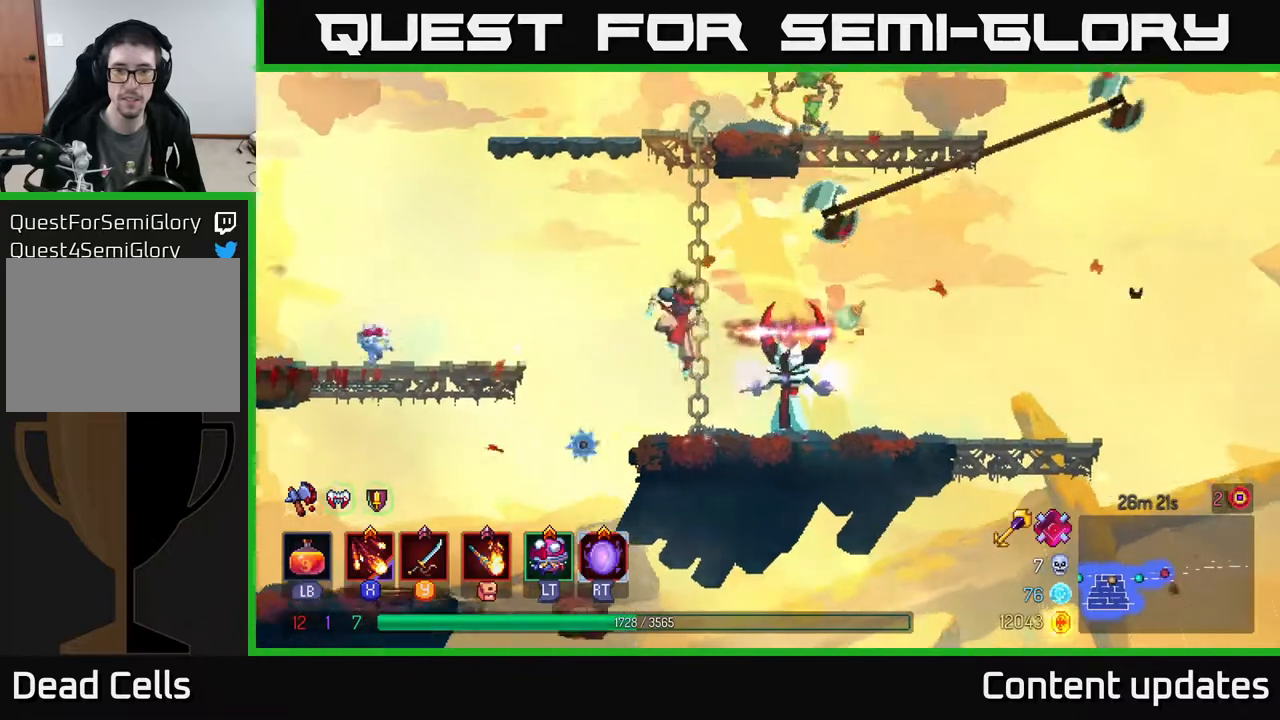
{"buttons": [], "left_stick": "right", "right_stick": "center", "events": [[50, "Y", "down"], [133, "Y", "up"], [250, "Y", "down"], [333, "Y", "up"], [417, "Y", "down"], [483, "Y", "up"]]}
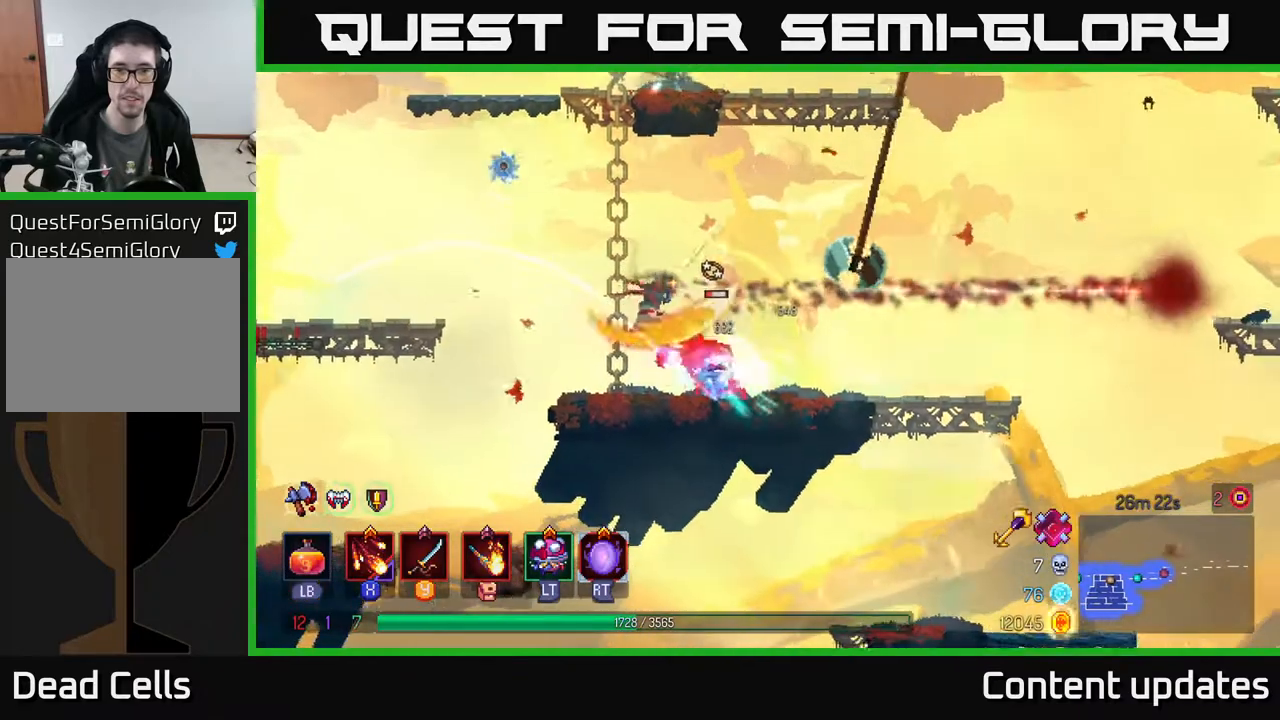
{"buttons": [], "left_stick": "right", "right_stick": "center", "events": []}
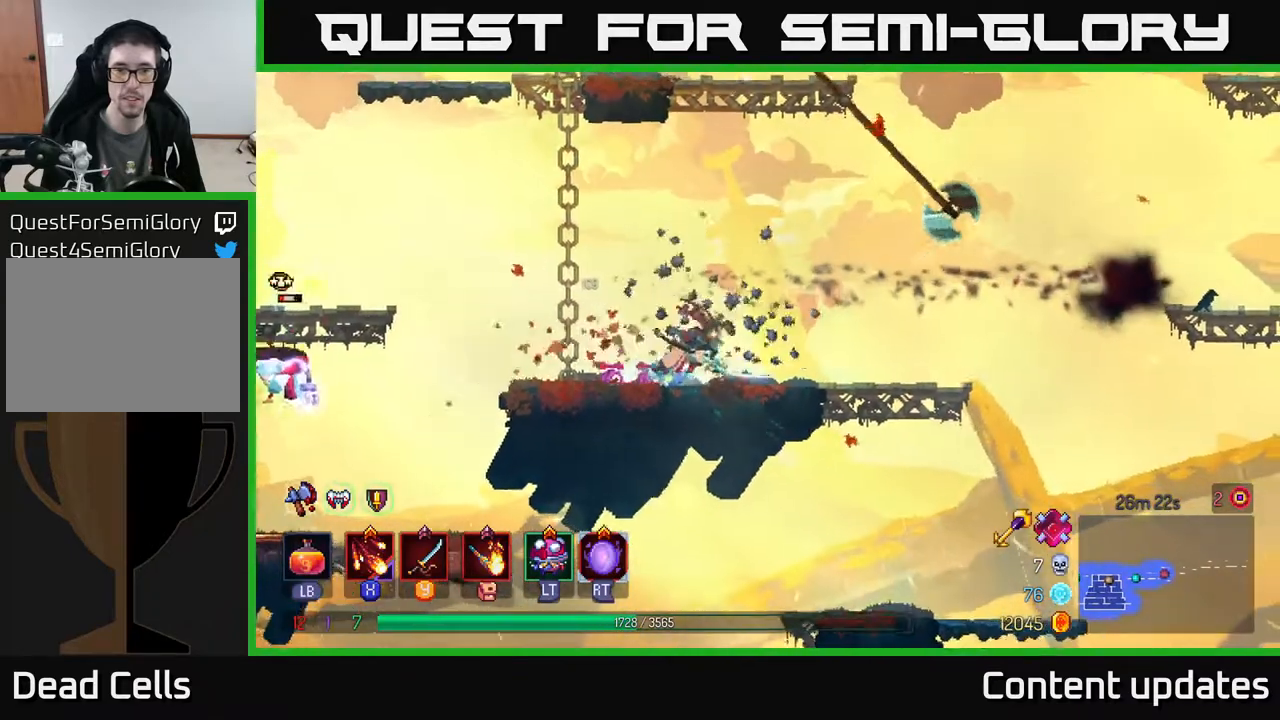
{"buttons": [], "left_stick": "up", "right_stick": "center", "events": [[17, "left_stick", "center"], [67, "left_stick", "left"], [200, "A", "down"], [333, "A", "up"], [400, "A", "down"], [433, "left_stick", "up"], [500, "A", "up"]]}
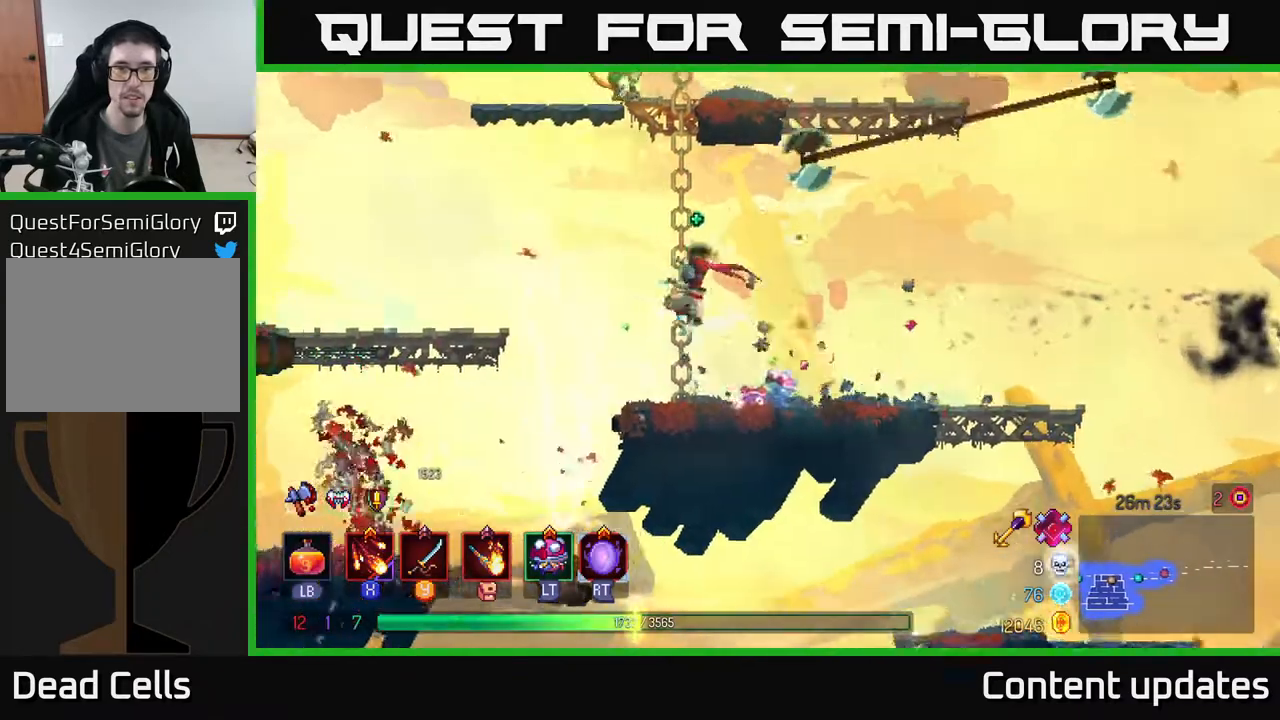
{"buttons": ["A"], "left_stick": "up", "right_stick": "center", "events": [[233, "A", "down"], [367, "A", "up"], [433, "A", "down"]]}
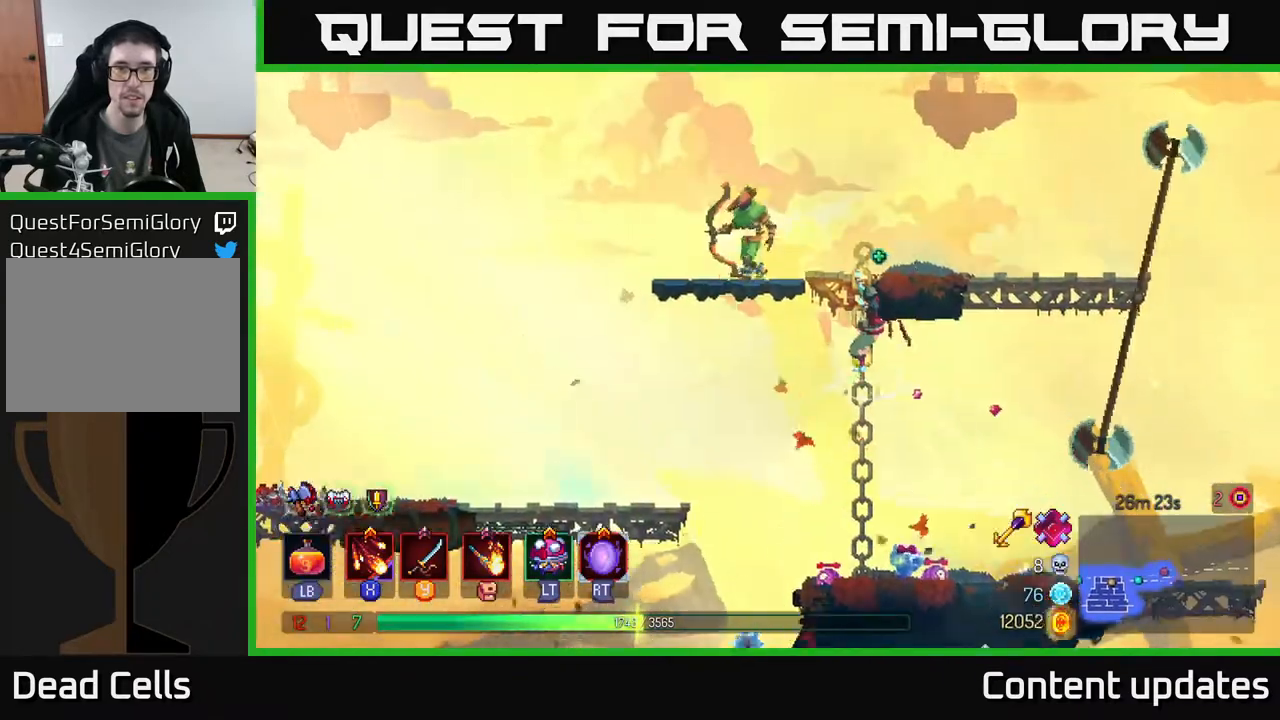
{"buttons": ["Y"], "left_stick": "left", "right_stick": "center", "events": [[17, "left_stick", "up-left"], [67, "X", "down"], [83, "A", "up"], [117, "left_stick", "left"], [200, "X", "up"], [433, "Y", "down"]]}
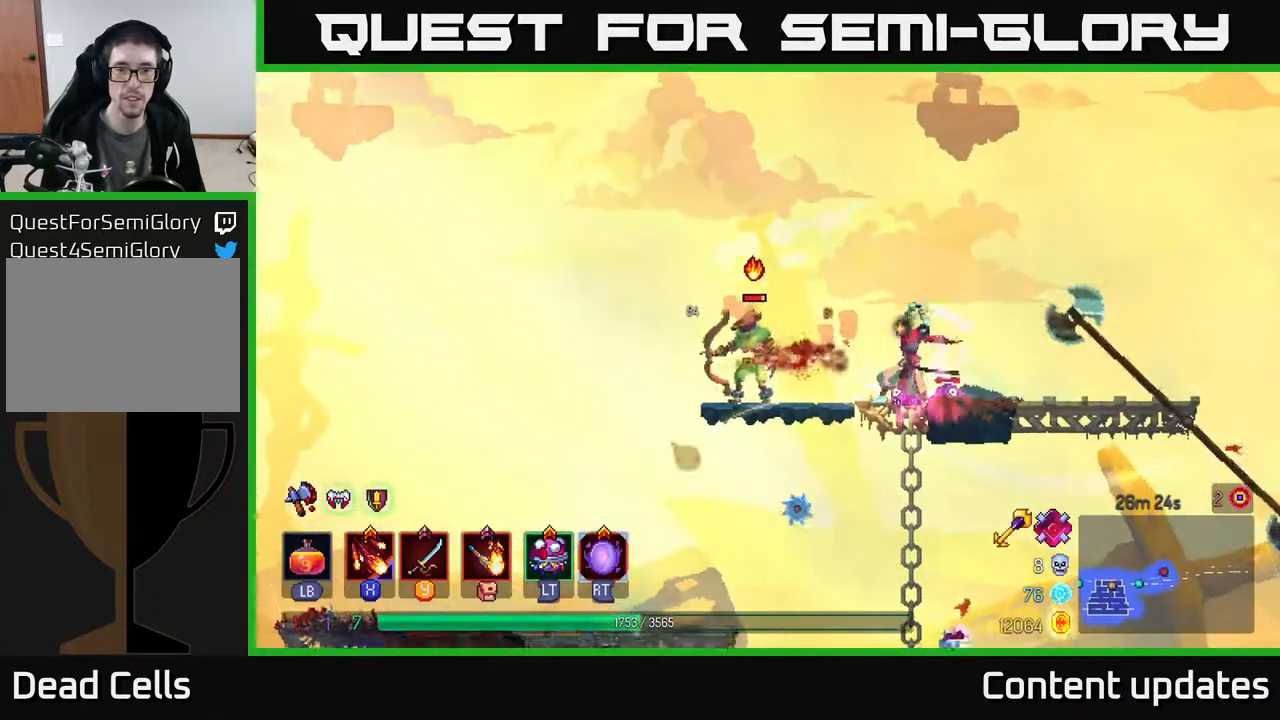
{"buttons": [], "left_stick": "left", "right_stick": "center", "events": [[33, "Y", "up"], [317, "Y", "down"], [417, "Y", "up"]]}
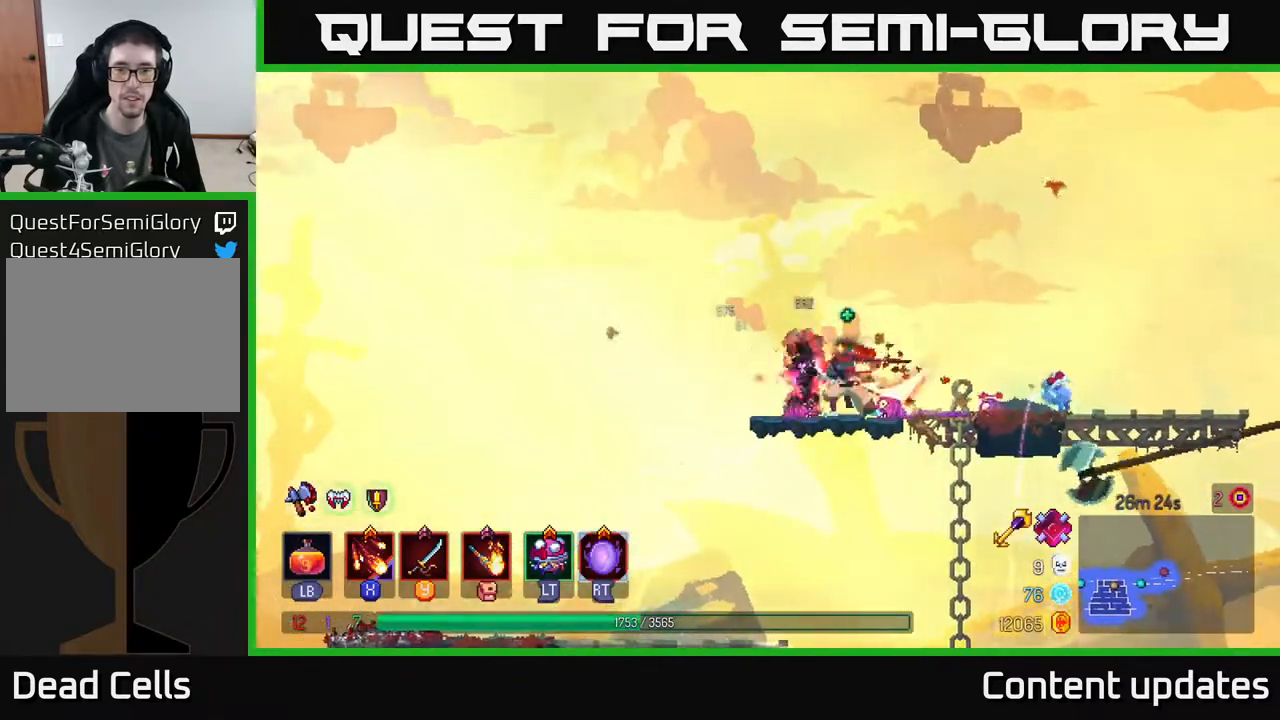
{"buttons": [], "left_stick": "right", "right_stick": "center", "events": [[33, "left_stick", "center"], [83, "left_stick", "right"]]}
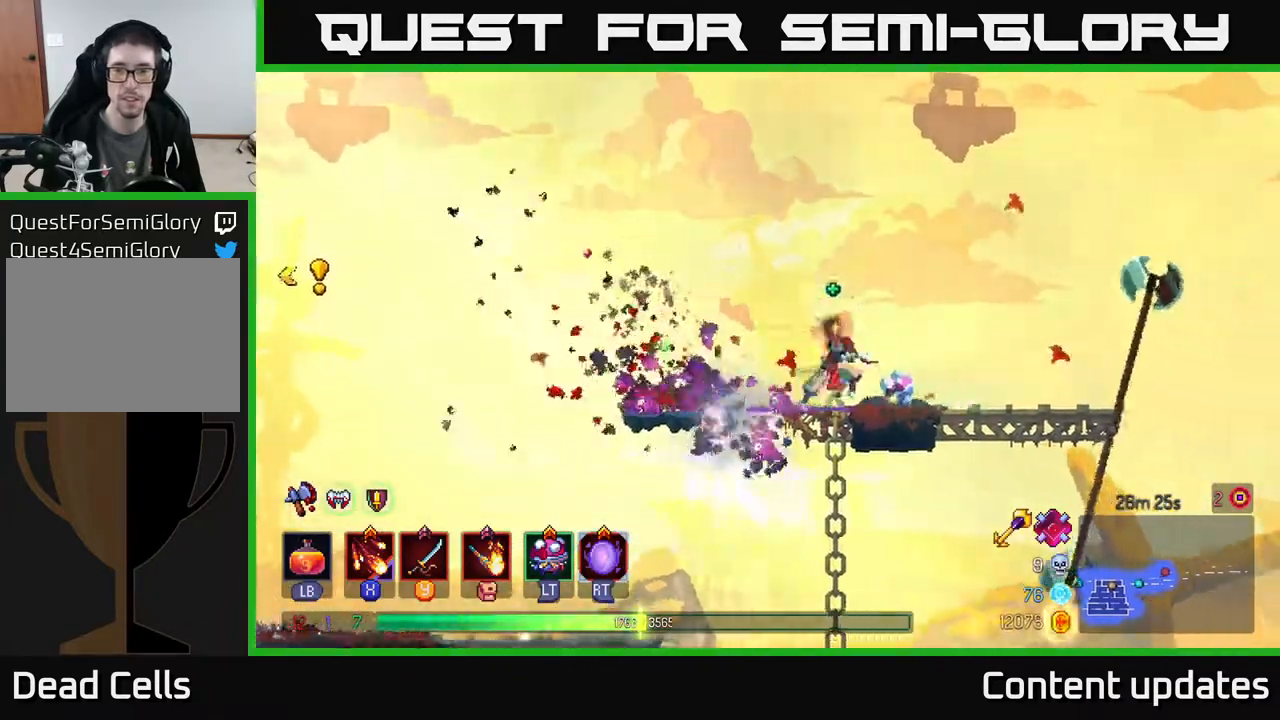
{"buttons": [], "left_stick": "right", "right_stick": "center", "events": [[233, "B", "down"], [367, "B", "up"]]}
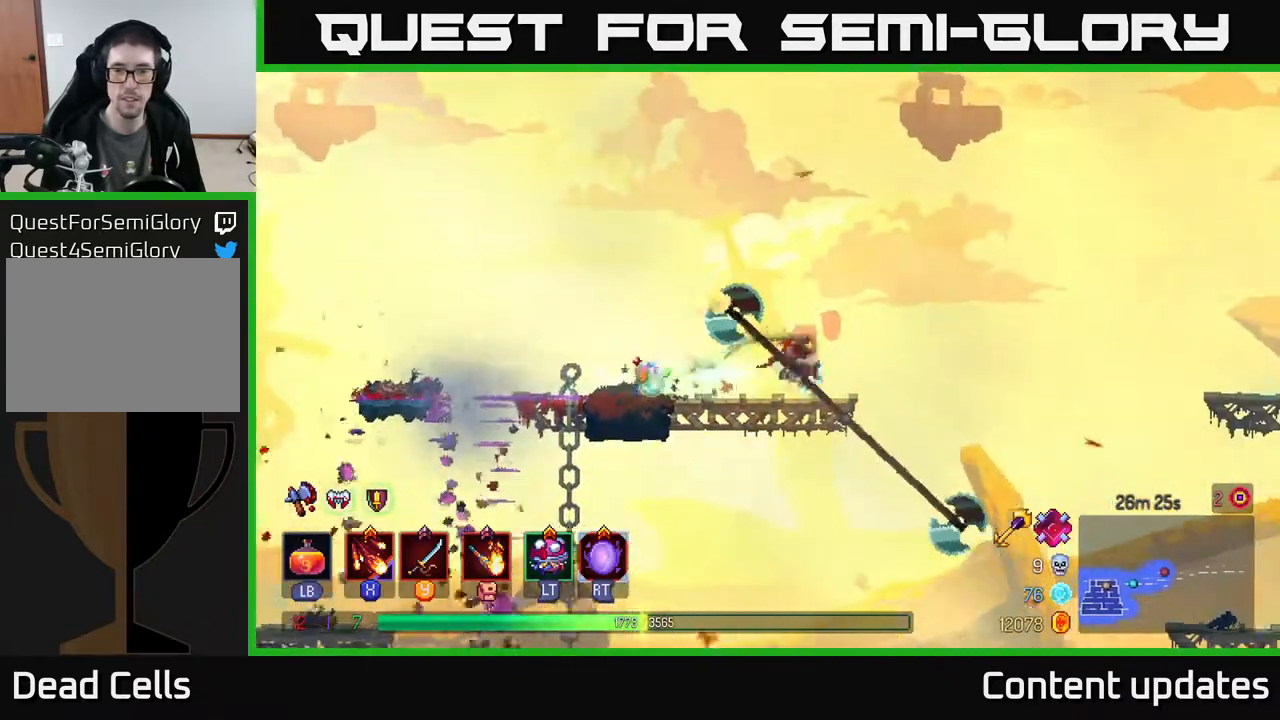
{"buttons": [], "left_stick": "right", "right_stick": "center", "events": [[50, "A", "down"], [217, "A", "up"]]}